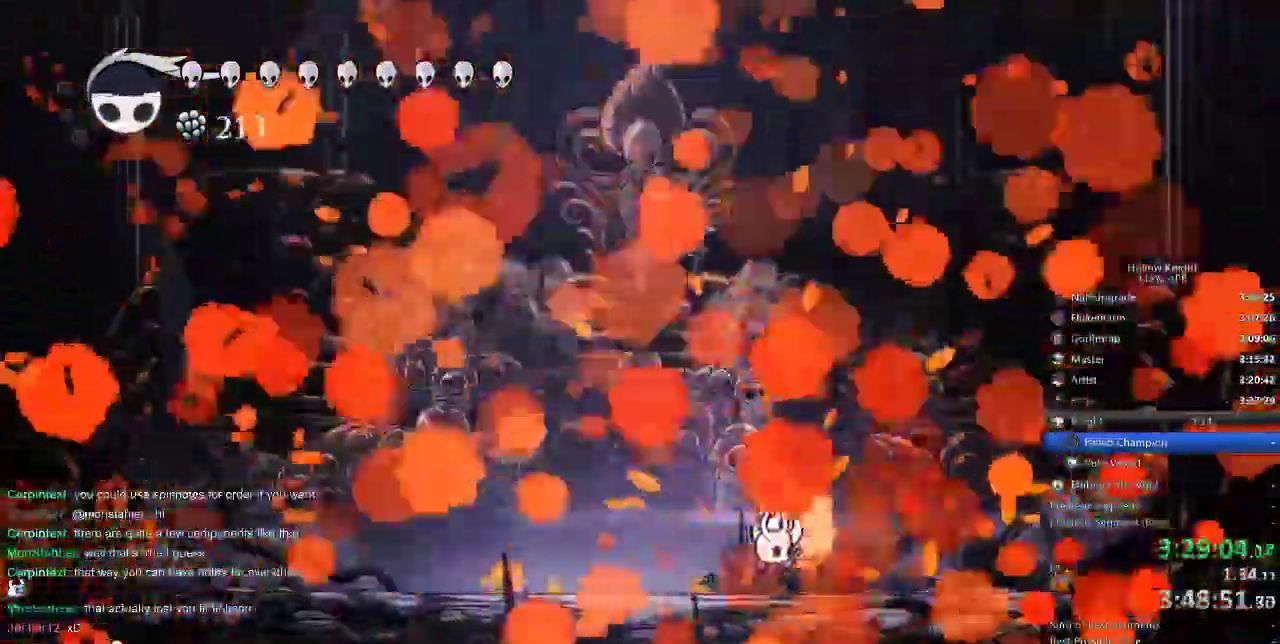
Gameplay with keyboard; each line is a JSON object with the keys held at the frame after it. "events" lists presses ("down") and releases ("up") of "cdash", "dash", "dnail", "down", "heal", "inv", "jump", "left", "nail", "right", "spell" and "up" between this image and that frame as [ms after this image, input, new state], when the widget could be followed in between. No other keys are recorded. Mouse input is not recorded. Key names are as the overlay labels them; some are game actions (e.g. jump) rather than physical keys.
{"keys": ["nail"], "events": [[433, "nail", "down"]]}
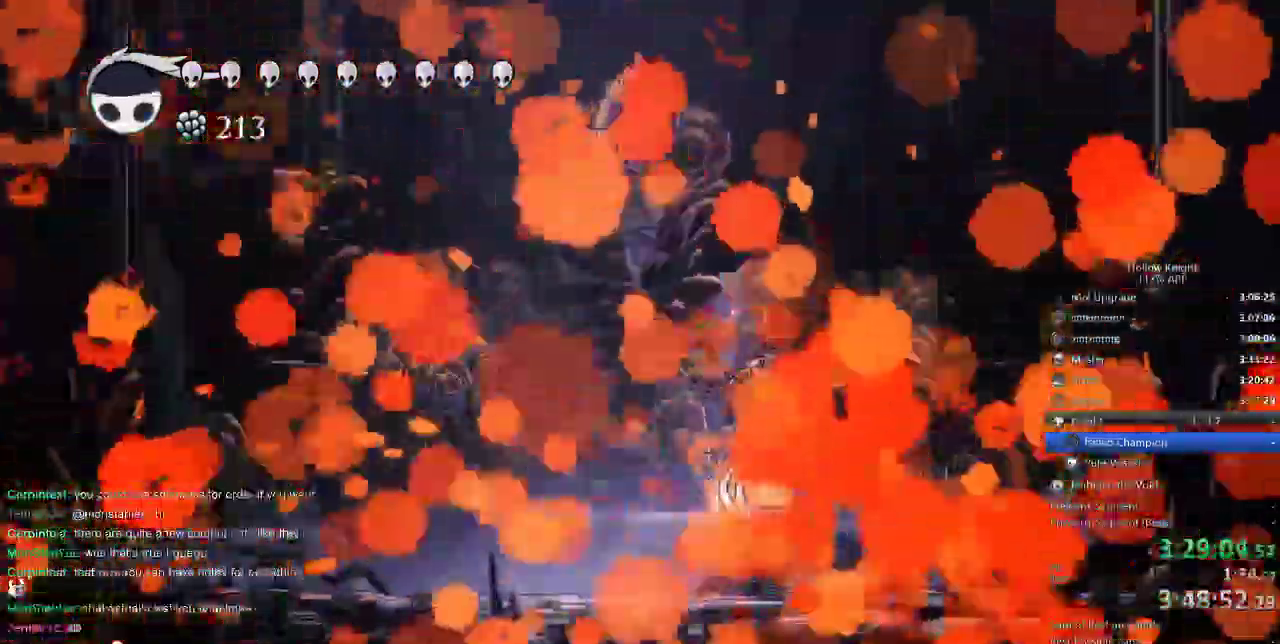
{"keys": ["nail"], "events": []}
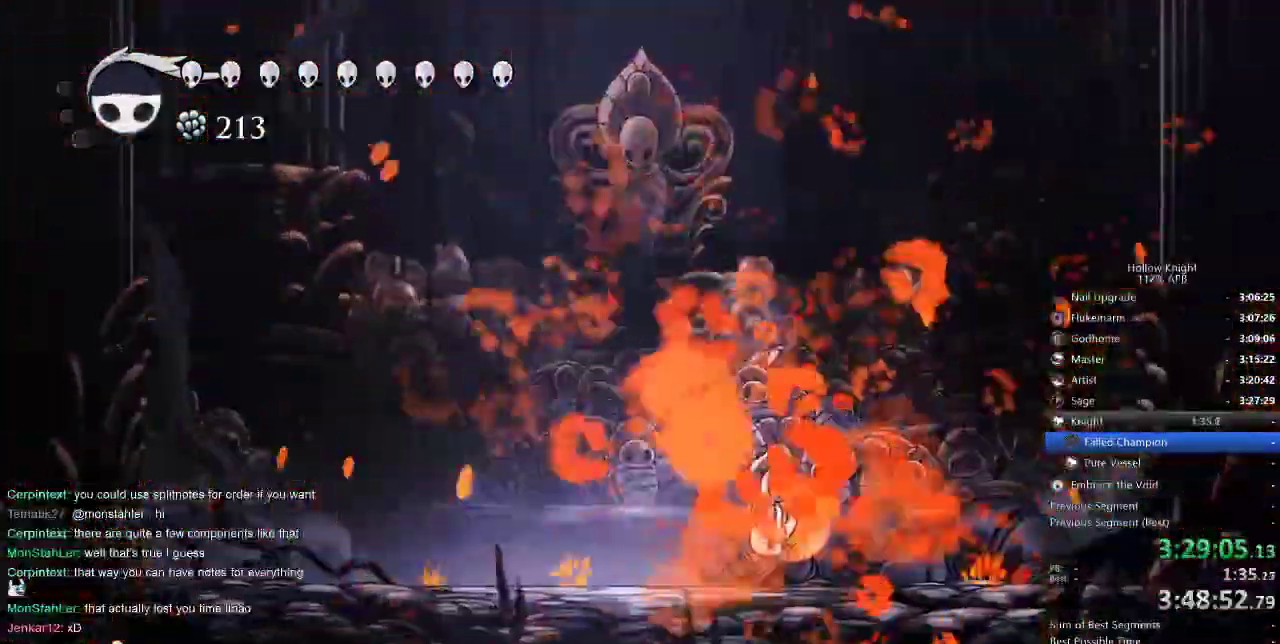
{"keys": ["nail"], "events": [[267, "left", "down"], [300, "left", "up"]]}
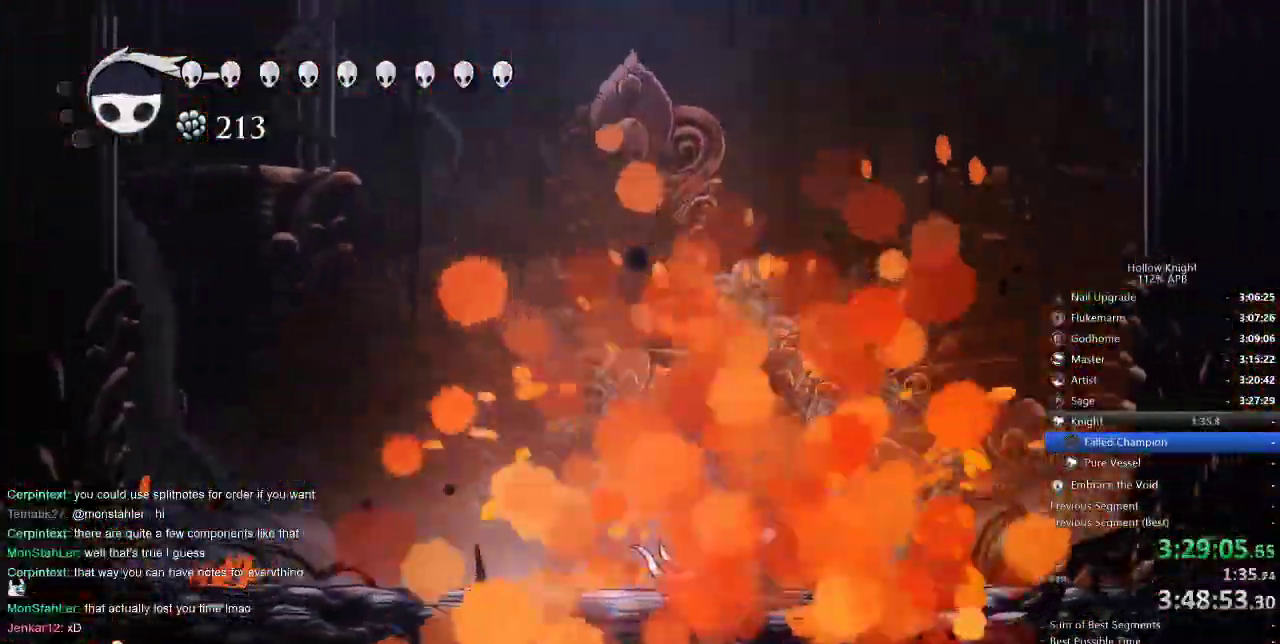
{"keys": ["nail"], "events": []}
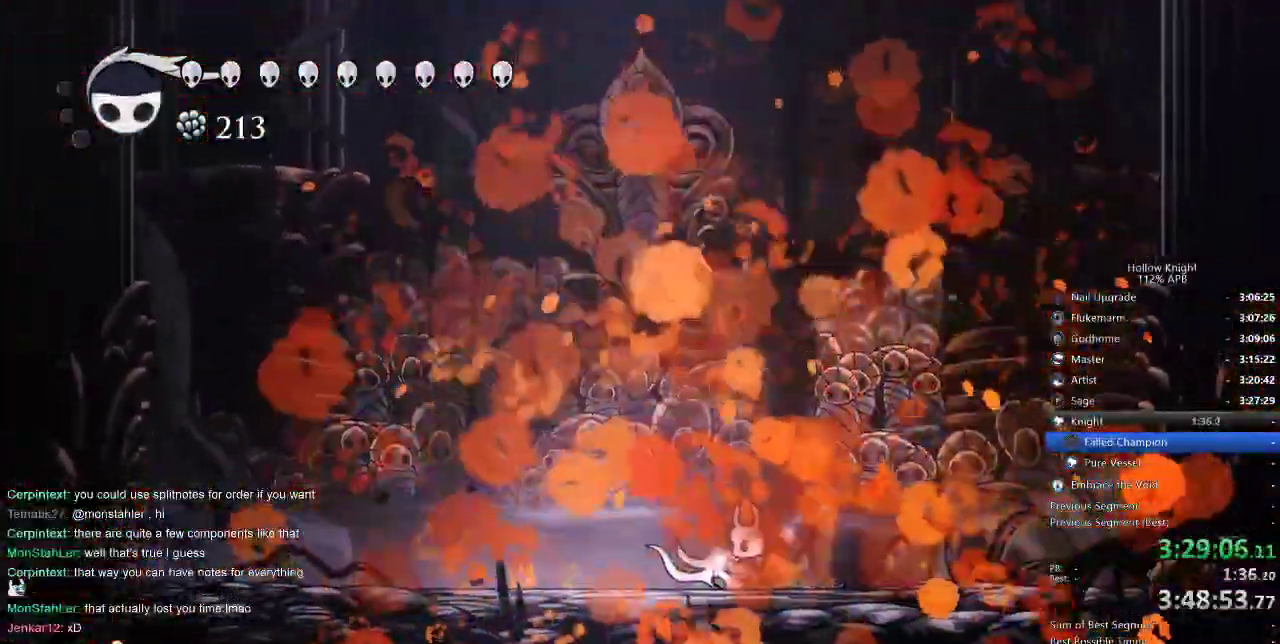
{"keys": ["nail"], "events": []}
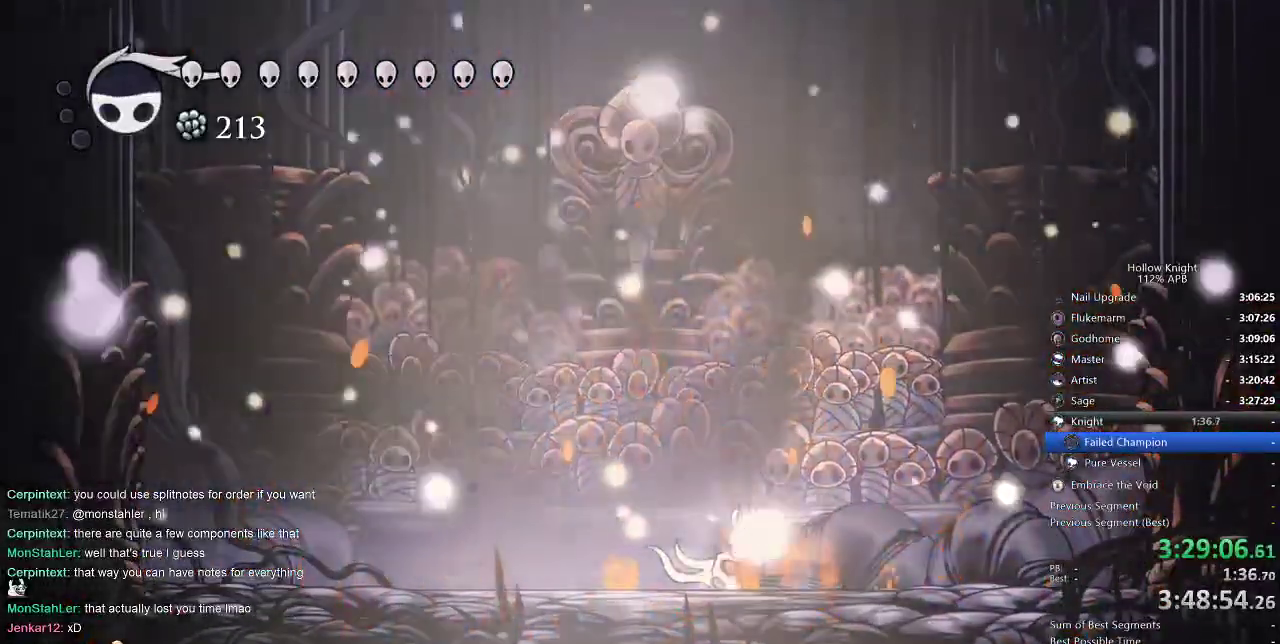
{"keys": ["nail"], "events": []}
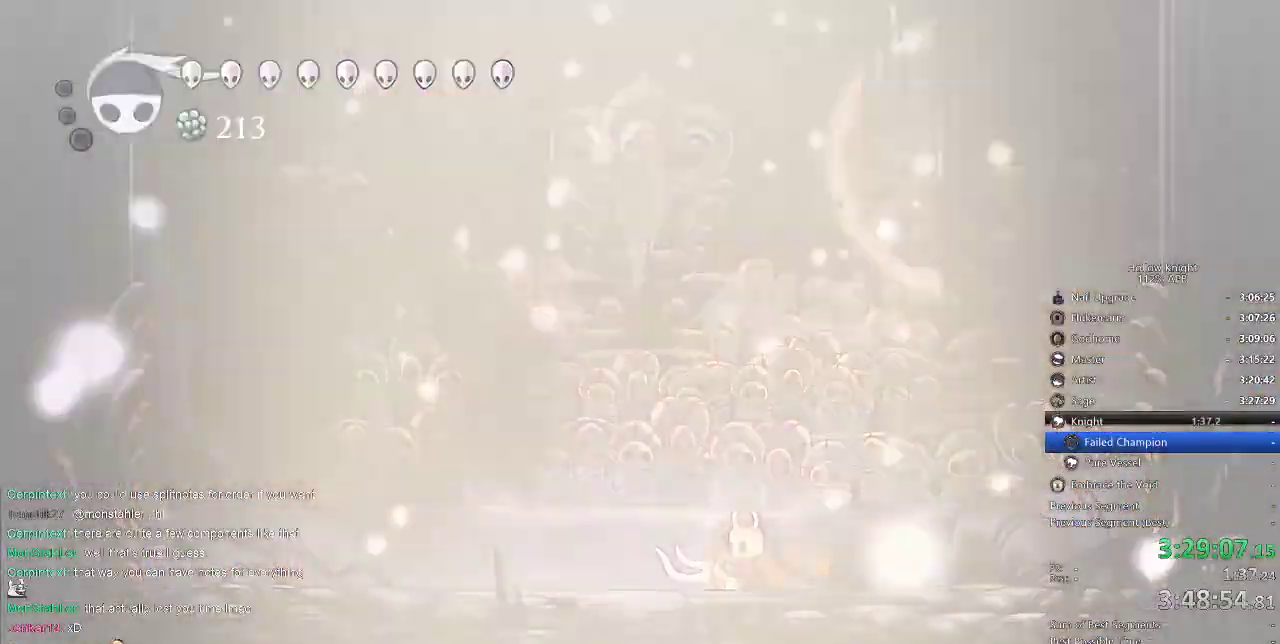
{"keys": ["nail"], "events": []}
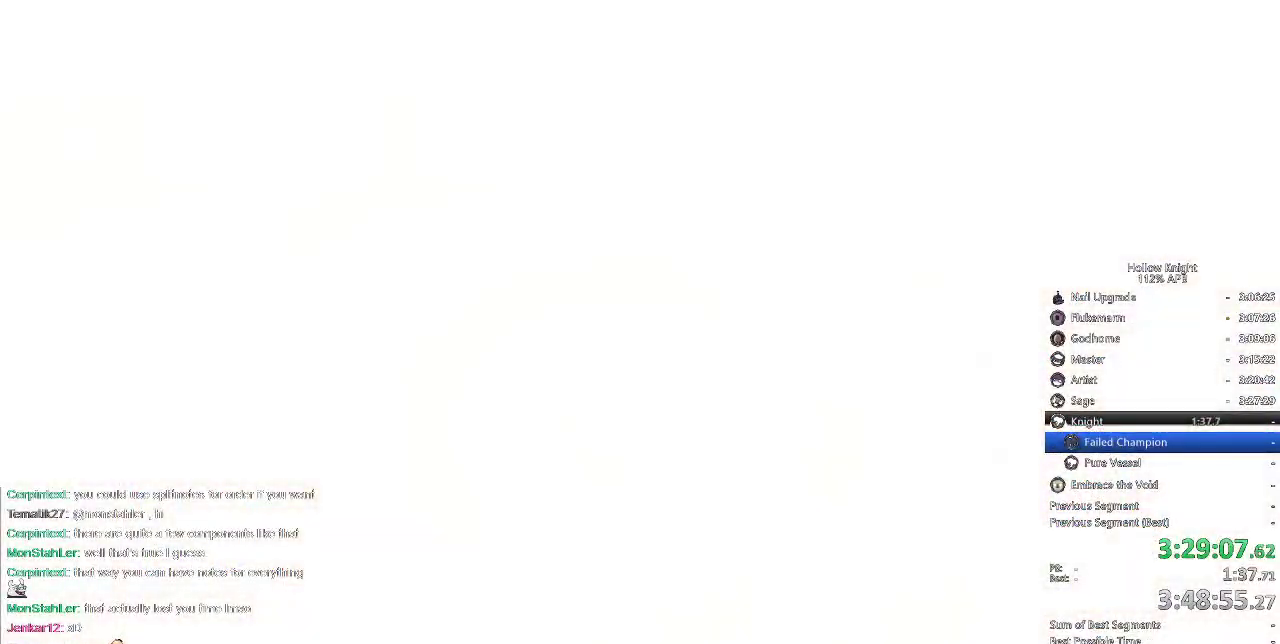
{"keys": ["nail"], "events": []}
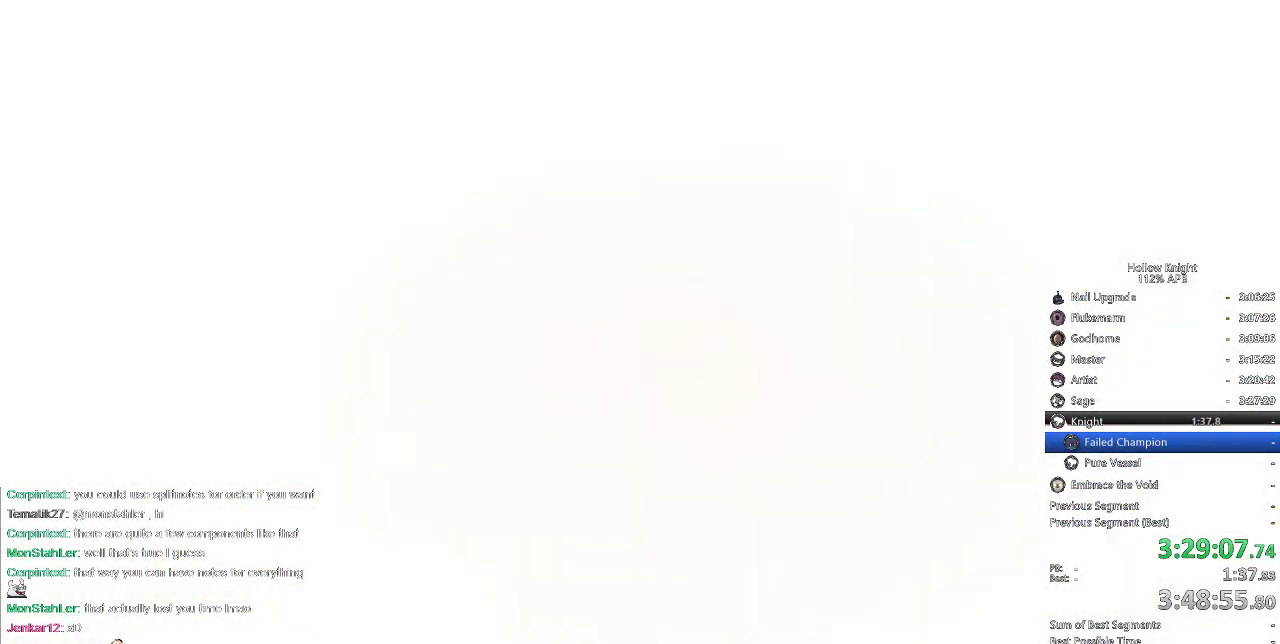
{"keys": ["nail"], "events": []}
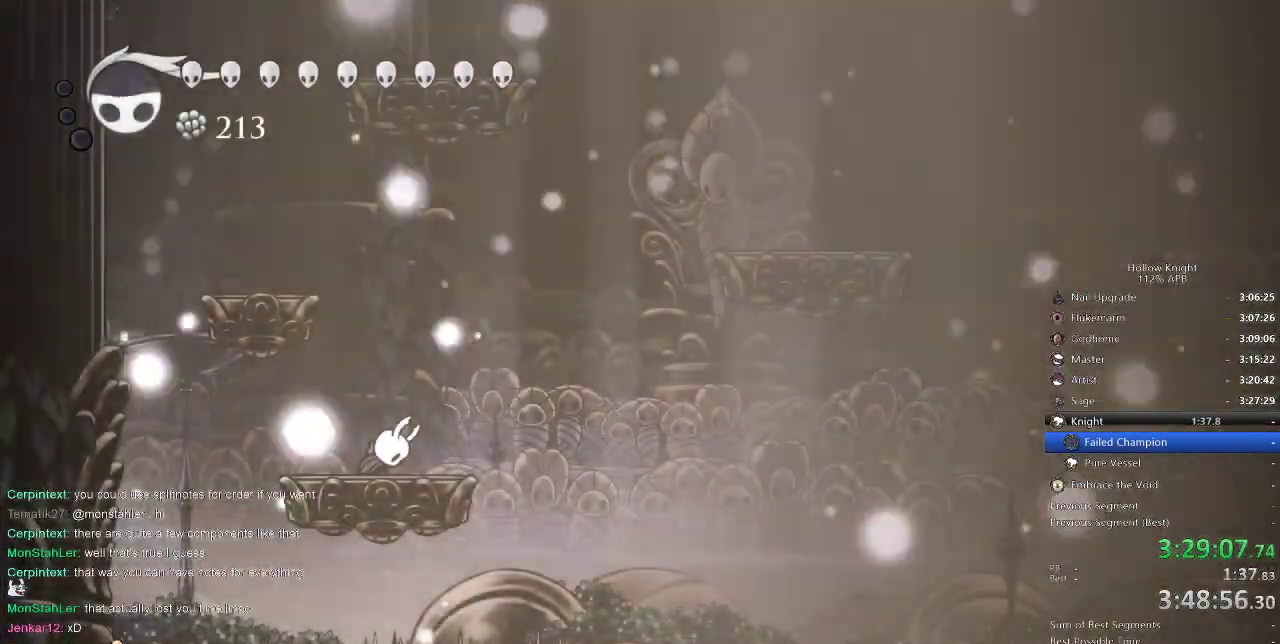
{"keys": ["nail", "right"], "events": [[383, "right", "down"]]}
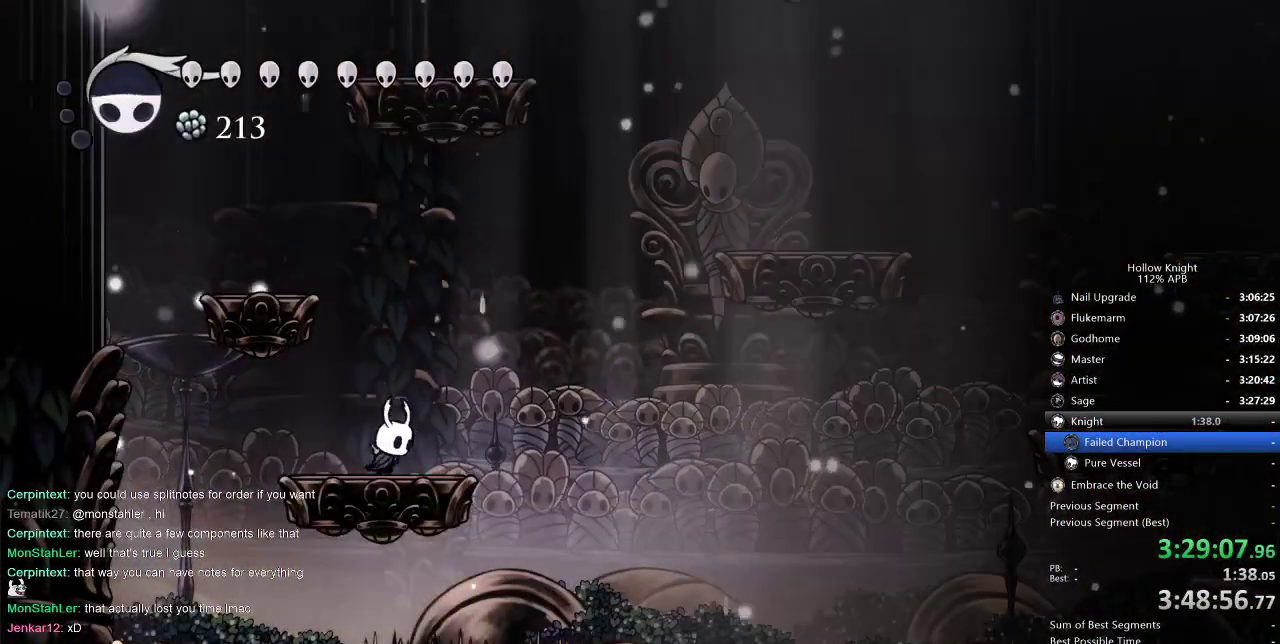
{"keys": ["jump", "nail", "right"], "events": [[117, "jump", "down"], [450, "jump", "up"], [483, "jump", "down"]]}
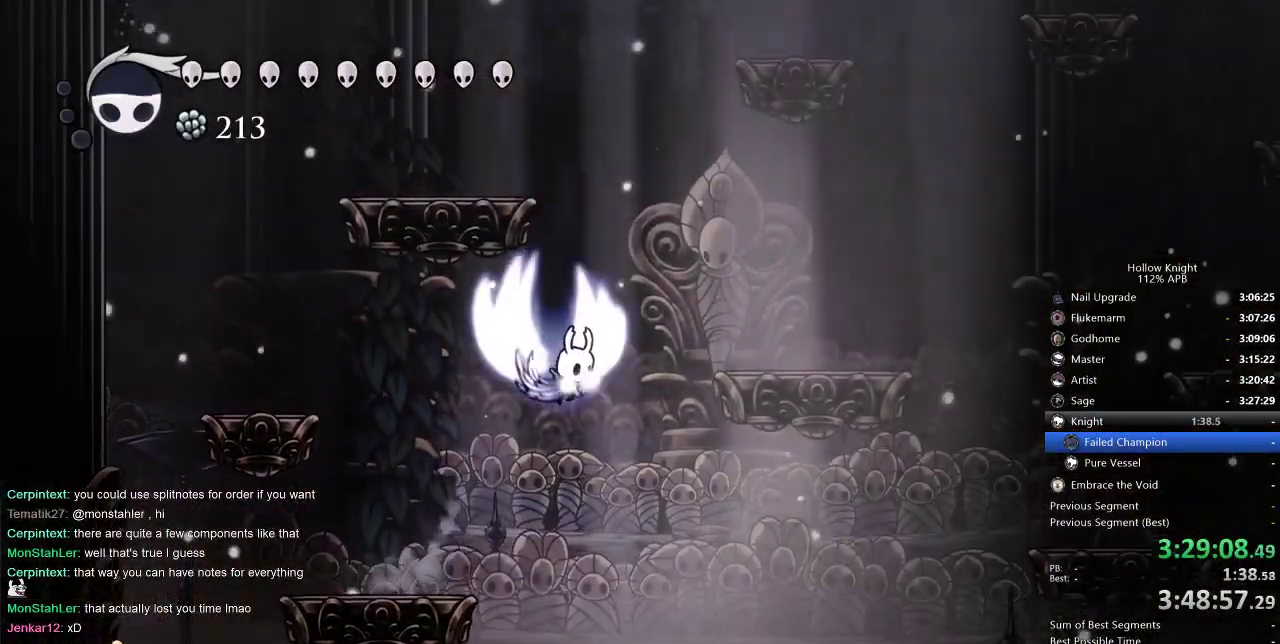
{"keys": ["jump", "left", "nail", "right"], "events": [[133, "left", "down"], [133, "right", "up"], [367, "jump", "up"], [467, "jump", "down"], [500, "right", "down"]]}
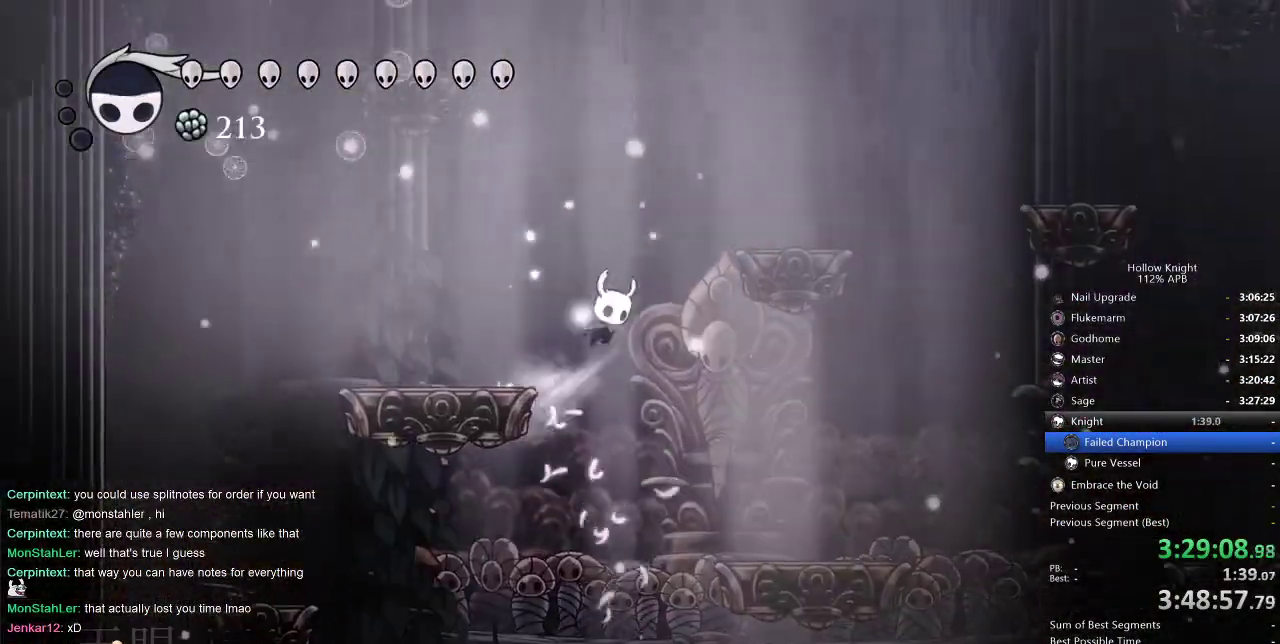
{"keys": ["nail", "right"], "events": [[67, "left", "up"], [233, "right", "up"], [267, "right", "down"], [333, "jump", "up"]]}
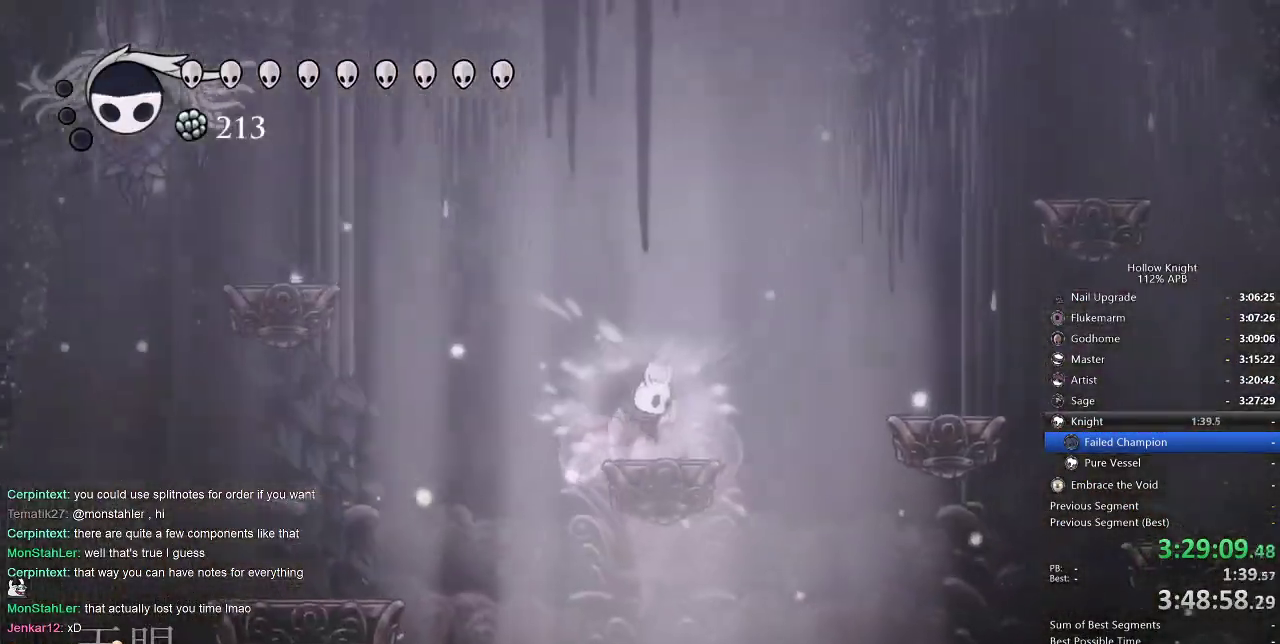
{"keys": ["left", "nail"], "events": [[50, "left", "down"], [83, "right", "up"], [150, "jump", "down"], [450, "jump", "up"]]}
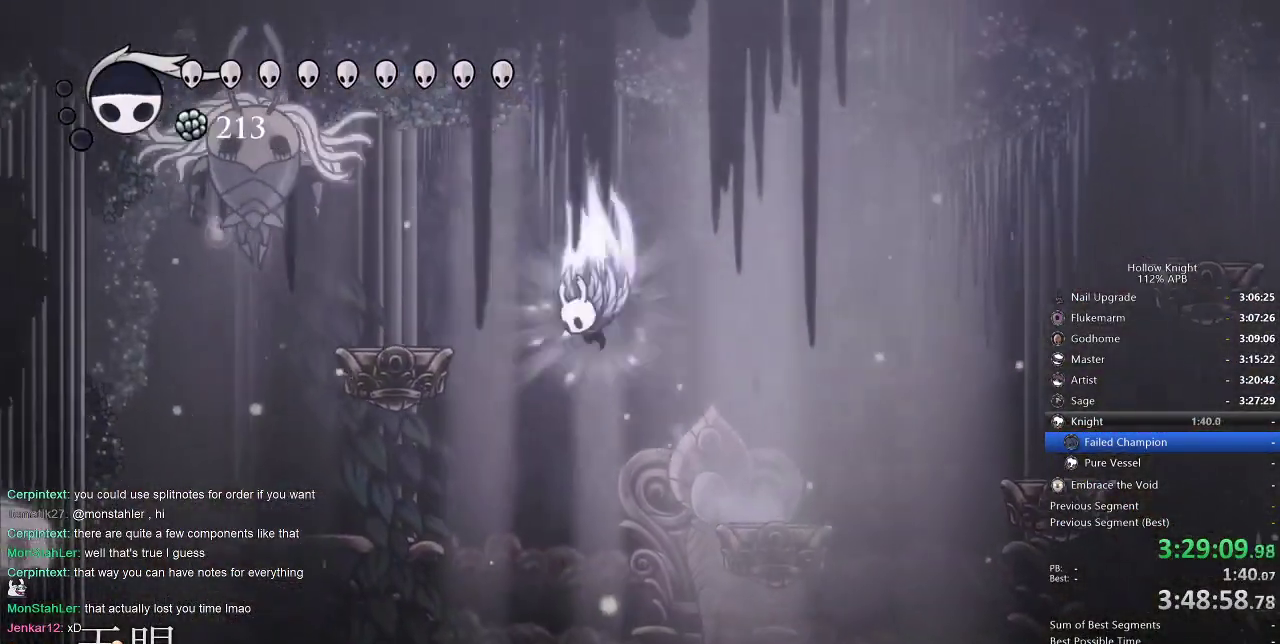
{"keys": ["left"], "events": [[33, "jump", "down"], [450, "jump", "up"], [450, "nail", "up"]]}
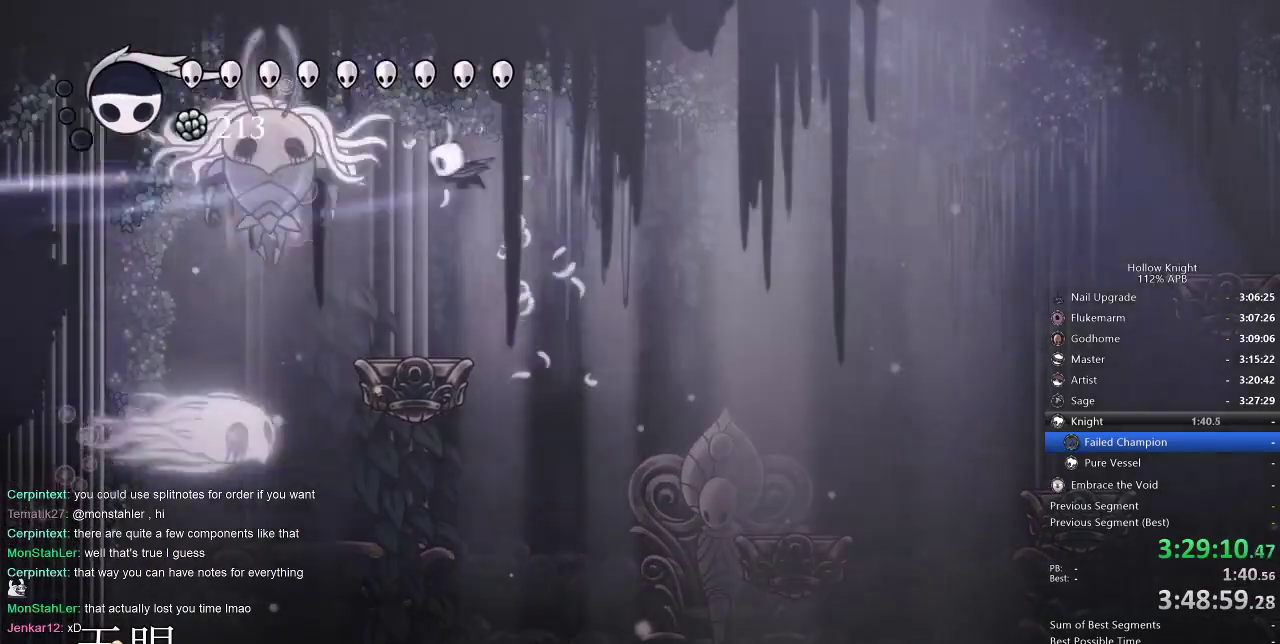
{"keys": ["left"], "events": [[333, "left", "up"], [500, "left", "down"]]}
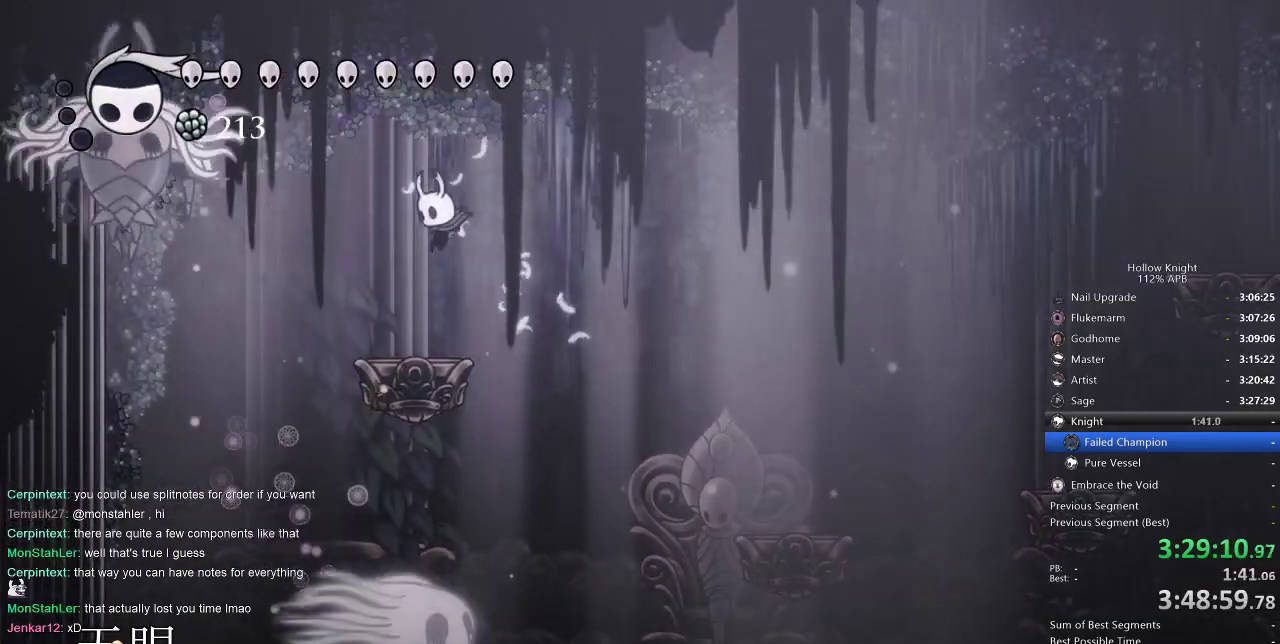
{"keys": ["jump", "left", "nail"], "events": [[233, "jump", "down"], [433, "nail", "down"]]}
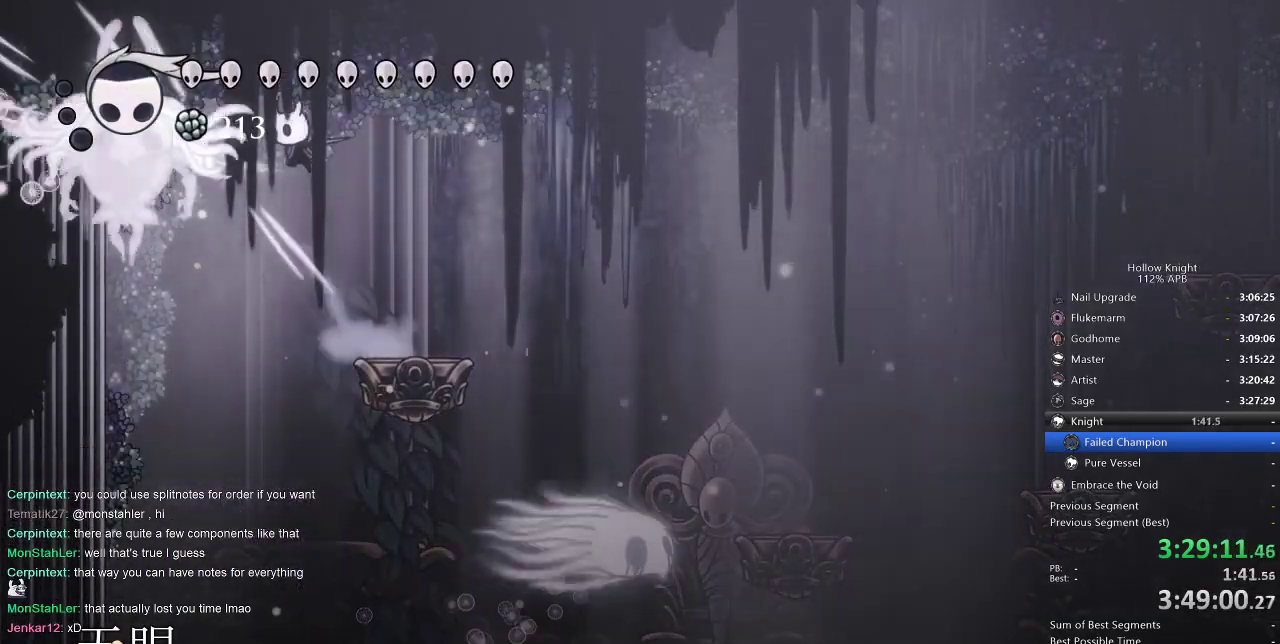
{"keys": ["right"], "events": [[33, "jump", "up"], [33, "left", "up"], [67, "nail", "up"], [167, "jump", "down"], [167, "left", "down"], [267, "nail", "down"], [383, "left", "up"], [450, "right", "down"], [483, "jump", "up"], [483, "nail", "up"]]}
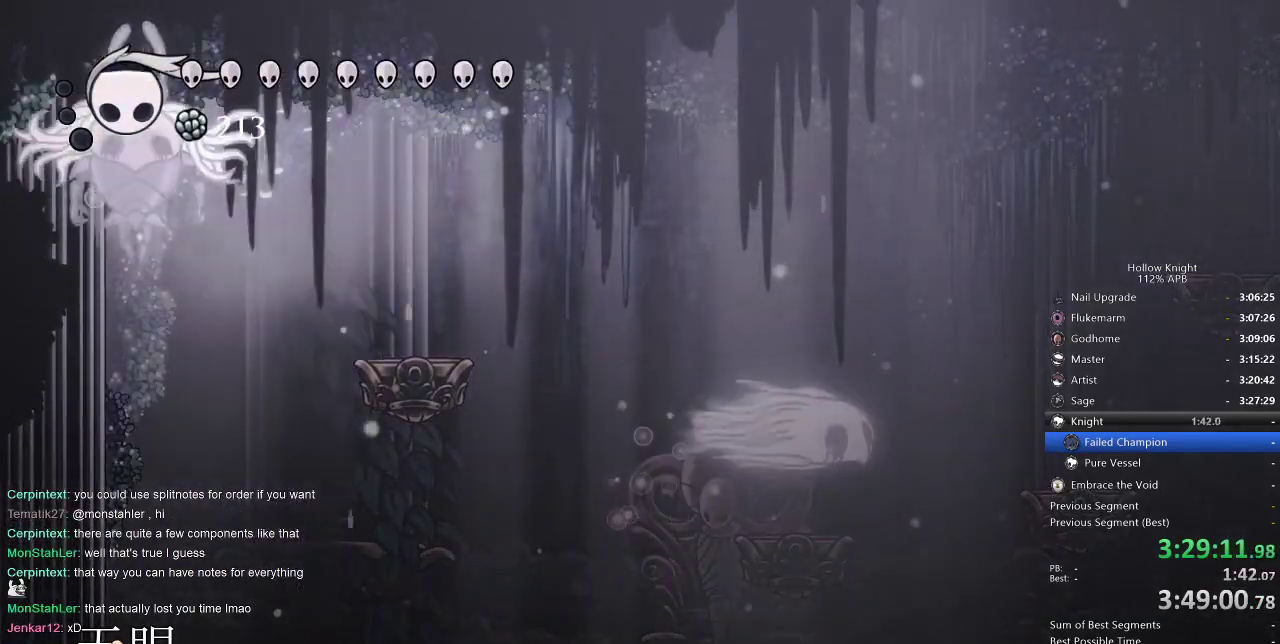
{"keys": ["left"], "events": [[400, "left", "down"], [433, "right", "up"]]}
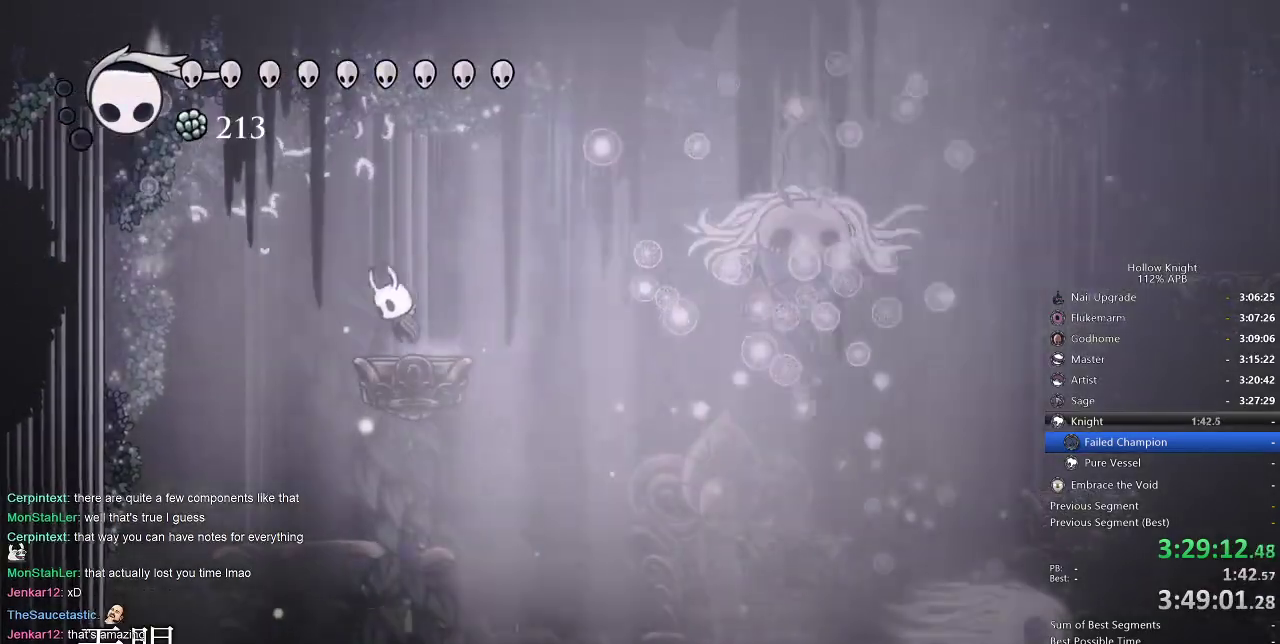
{"keys": ["right", "spell"], "events": [[33, "jump", "down"], [167, "right", "down"], [200, "jump", "up"], [200, "left", "up"], [383, "spell", "down"]]}
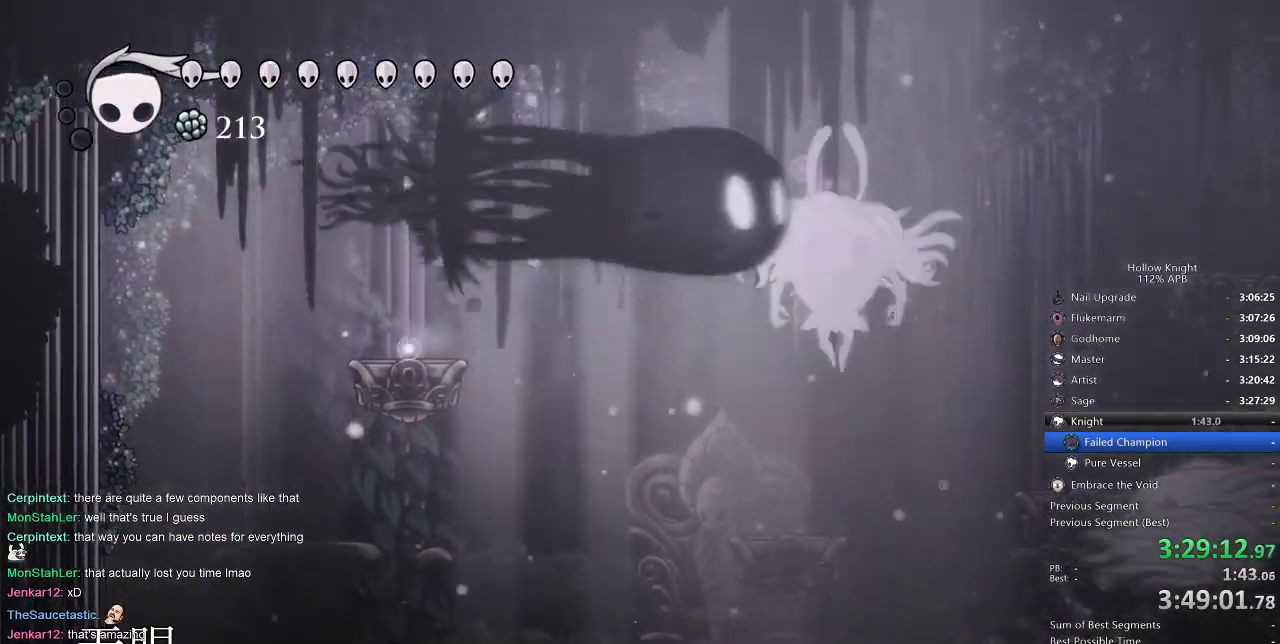
{"keys": ["spell"], "events": [[117, "right", "up"], [117, "spell", "up"], [333, "right", "down"], [500, "right", "up"], [500, "spell", "down"]]}
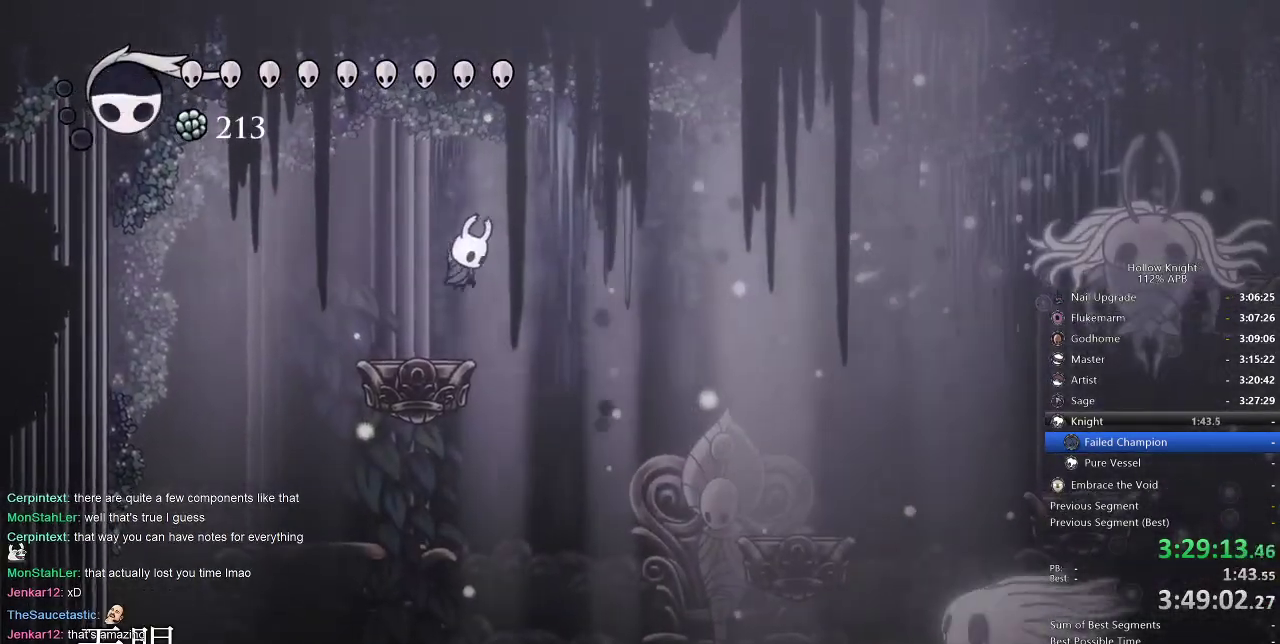
{"keys": [], "events": [[133, "spell", "up"]]}
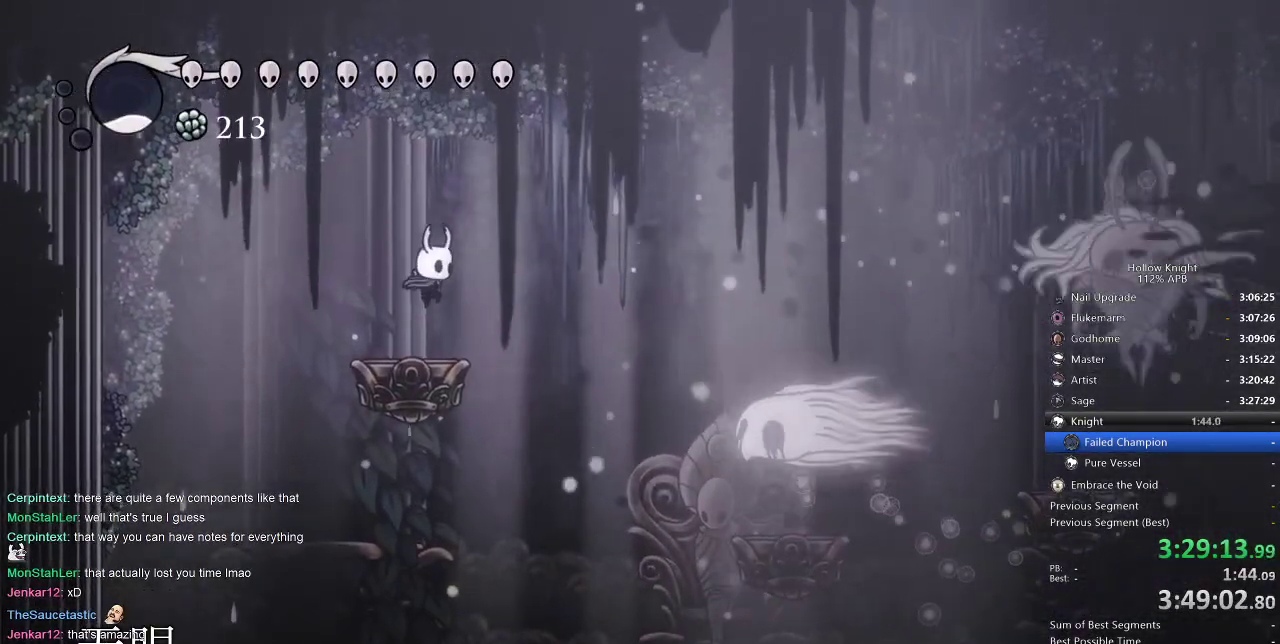
{"keys": ["right"], "events": [[250, "dash", "down"], [250, "right", "down"], [467, "dash", "up"]]}
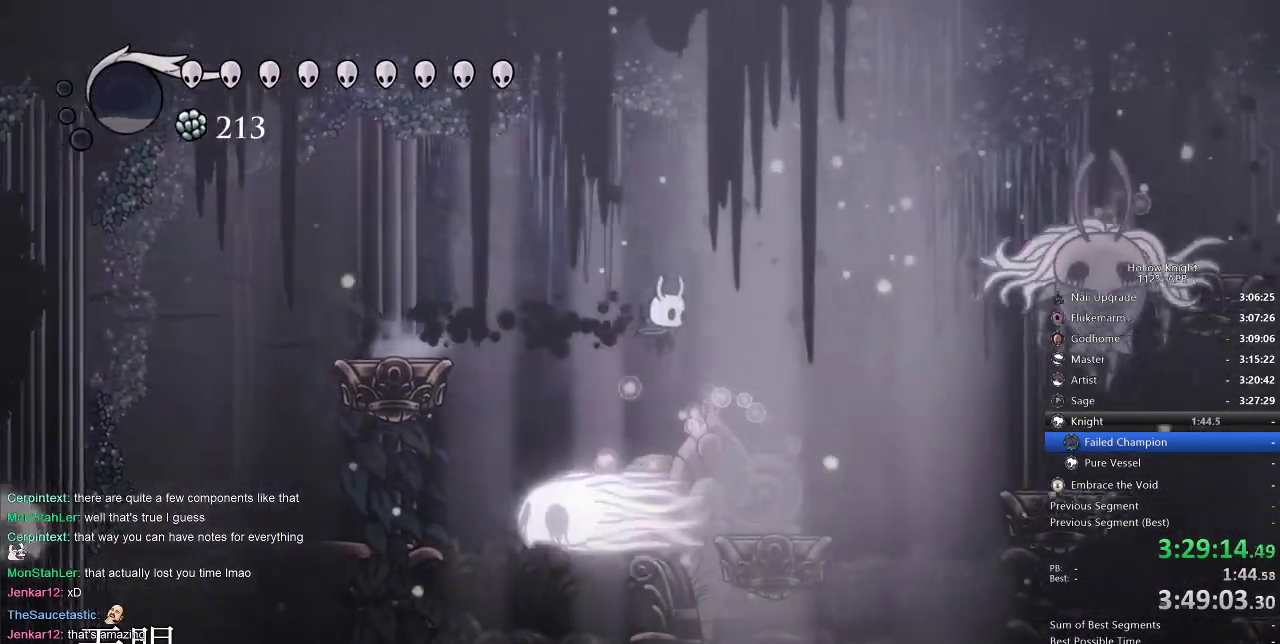
{"keys": ["jump", "right"], "events": [[250, "jump", "down"]]}
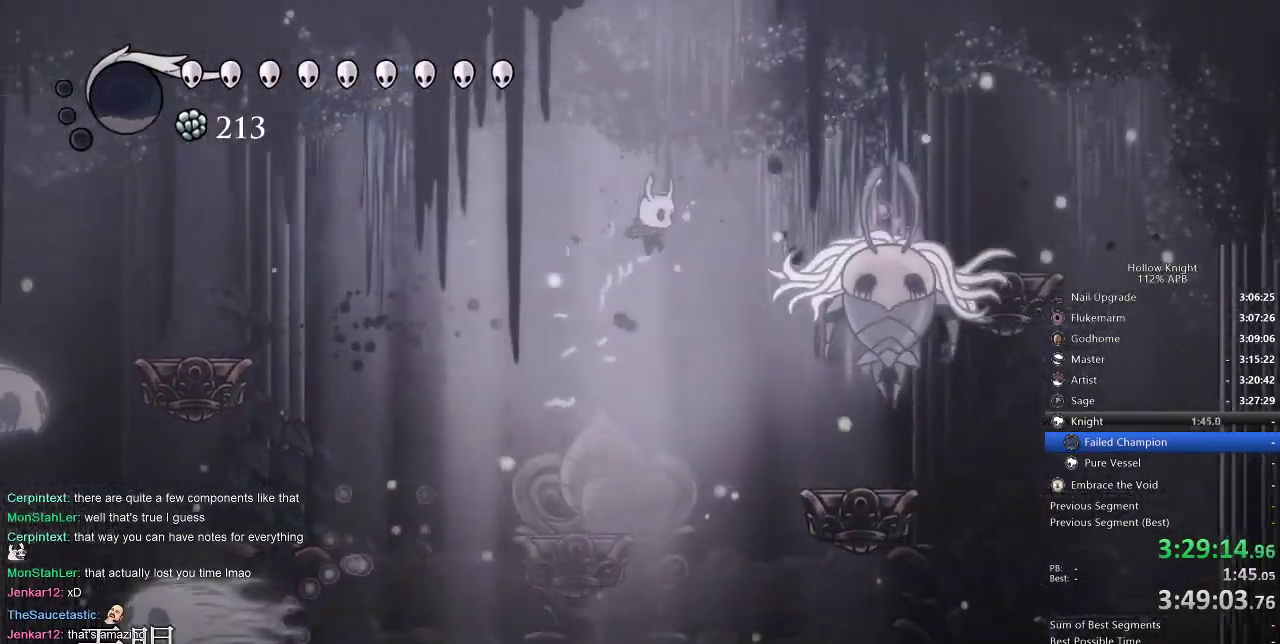
{"keys": ["right"], "events": [[150, "jump", "up"], [383, "nail", "down"], [467, "nail", "up"]]}
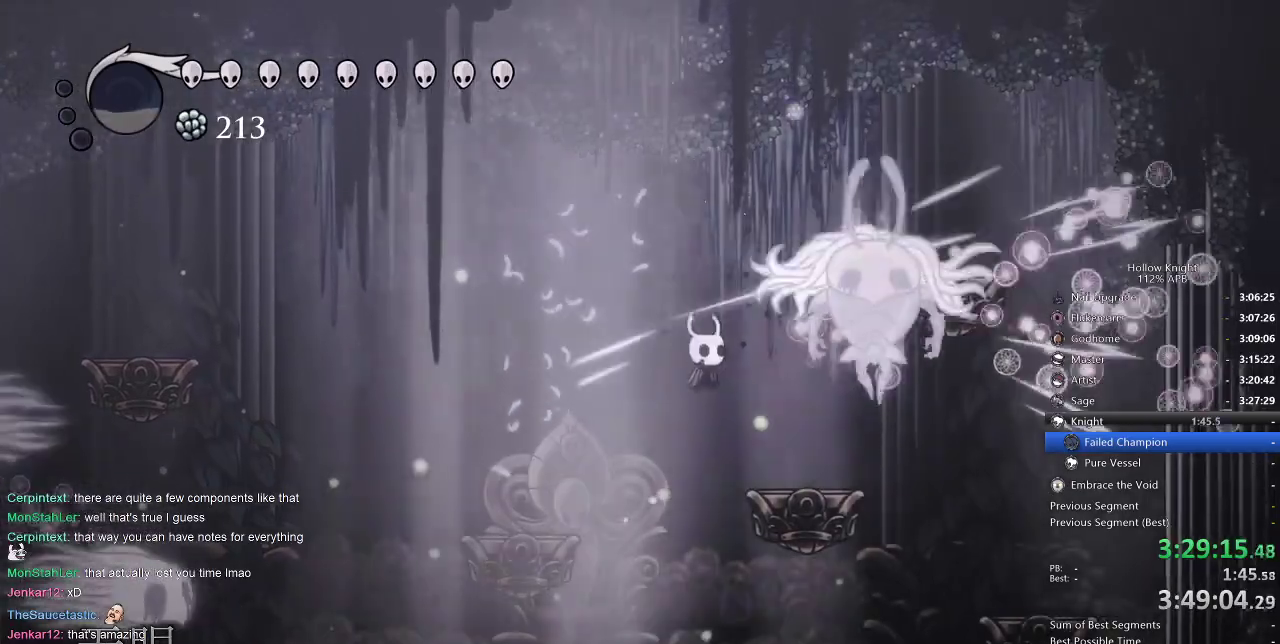
{"keys": [], "events": [[217, "jump", "down"], [350, "nail", "down"], [417, "right", "up"], [500, "jump", "up"], [500, "nail", "up"]]}